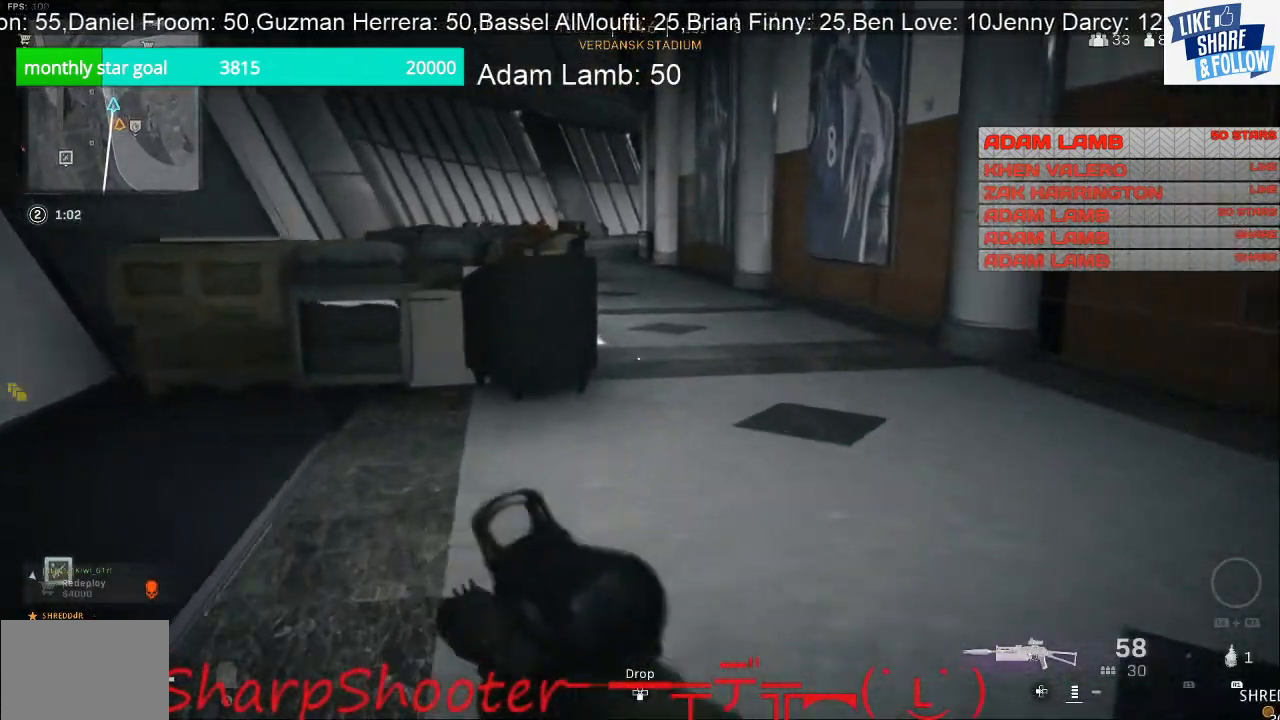
Gameplay with a controller (PlayStation layout); each line is a JSON object with the inputs held at the frame after it. "events" lists button and stick changes between this image and that frame as [ms after this image, input, new state], when the widget could be followed in between. Not read: L3.
{"buttons": [], "left_stick": "up", "right_stick": "center", "events": []}
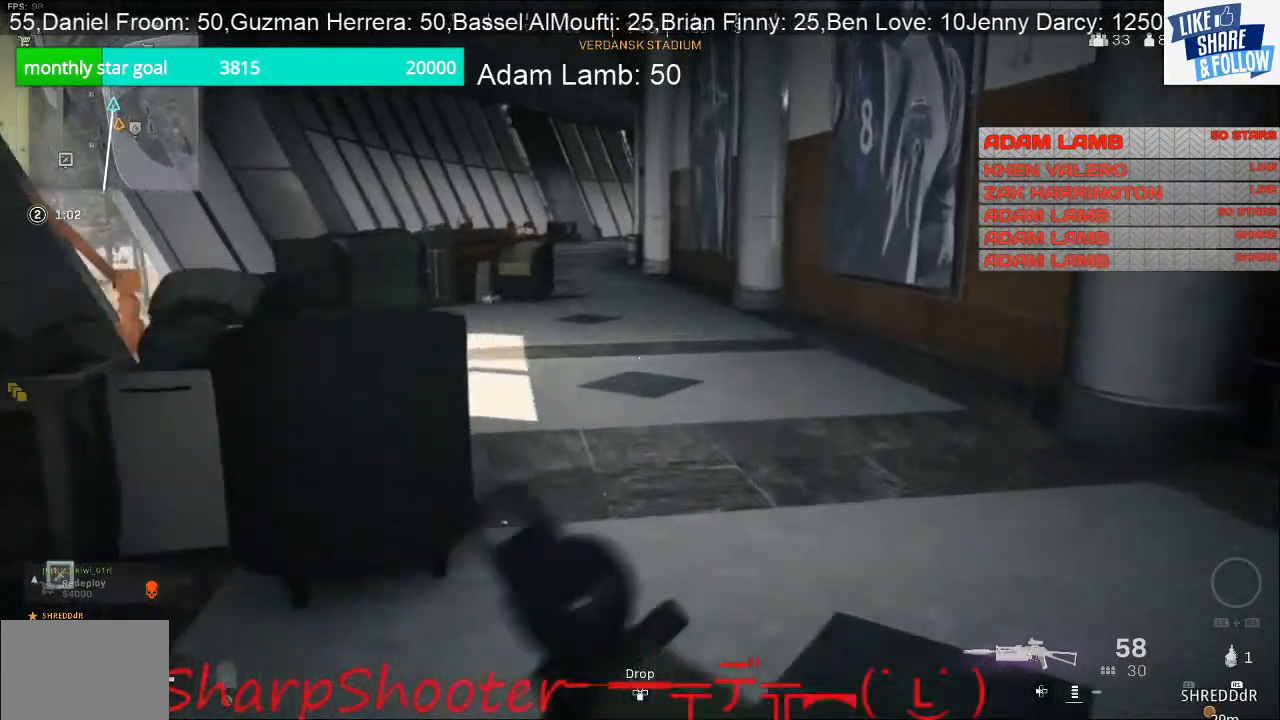
{"buttons": [], "left_stick": "up", "right_stick": "center", "events": [[200, "right_stick", "left"], [300, "right_stick", "center"]]}
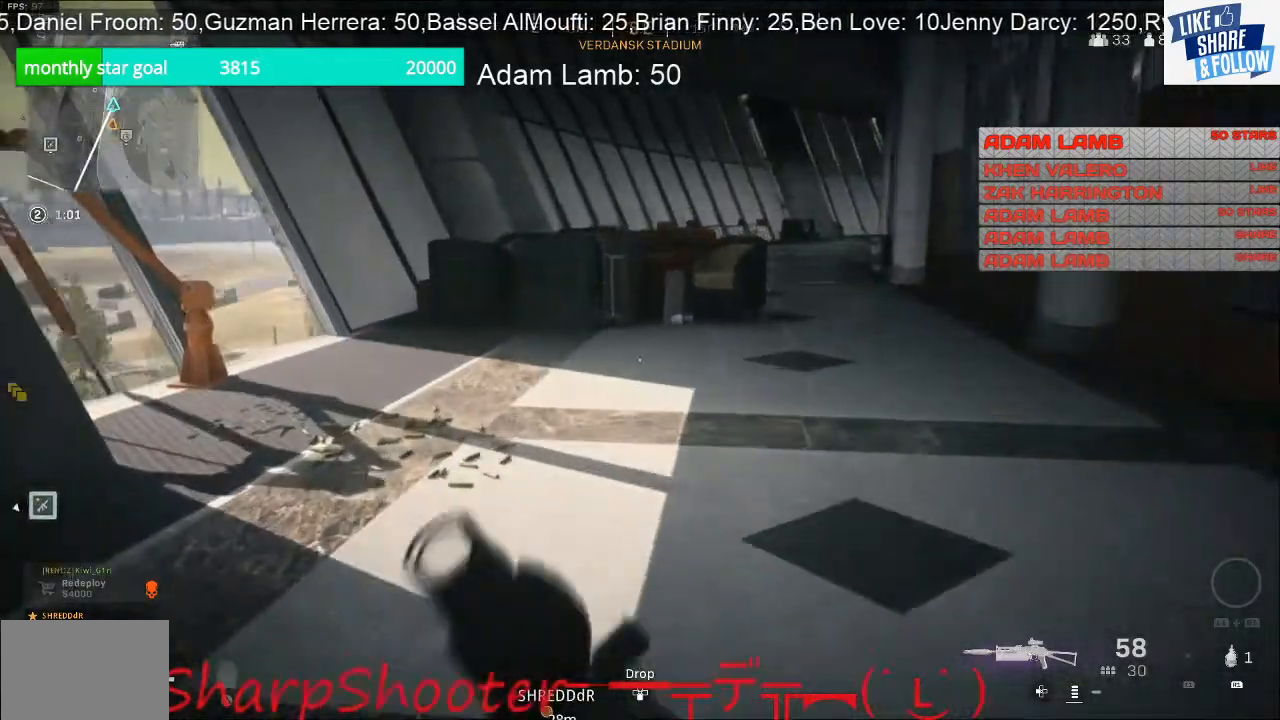
{"buttons": [], "left_stick": "up", "right_stick": "right", "events": [[400, "right_stick", "right"]]}
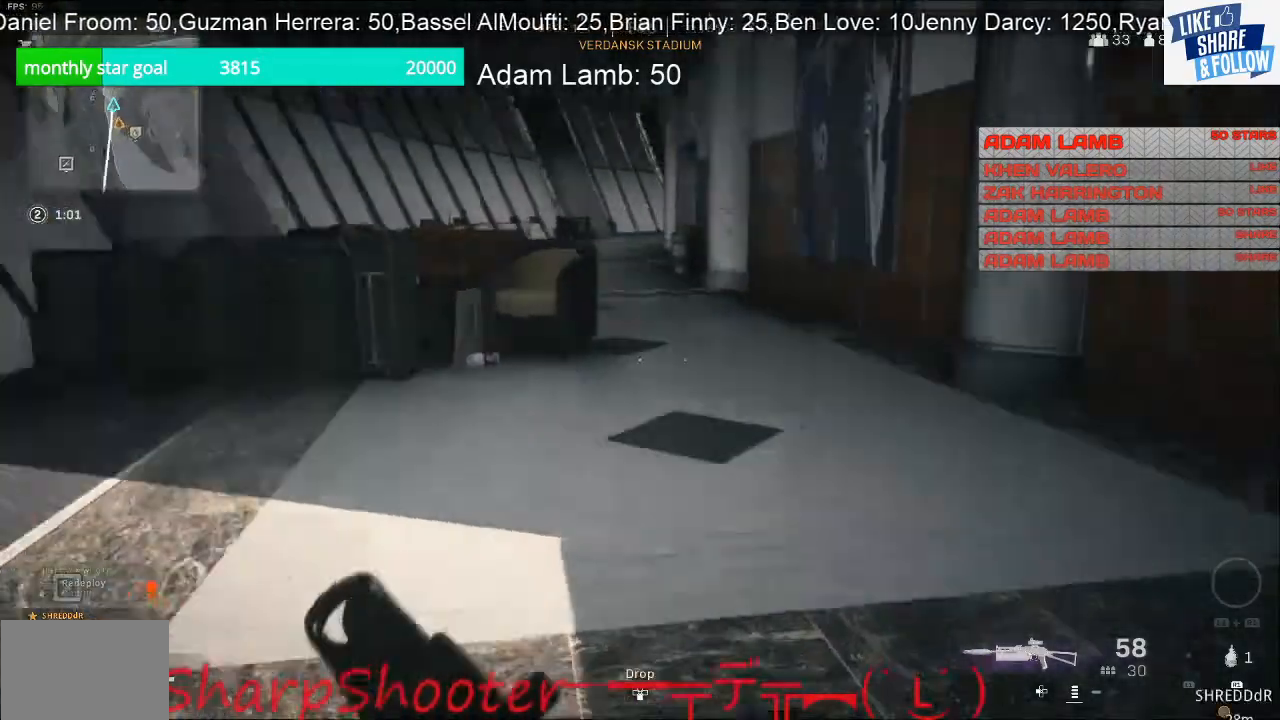
{"buttons": [], "left_stick": "up", "right_stick": "center", "events": [[100, "right_stick", "center"]]}
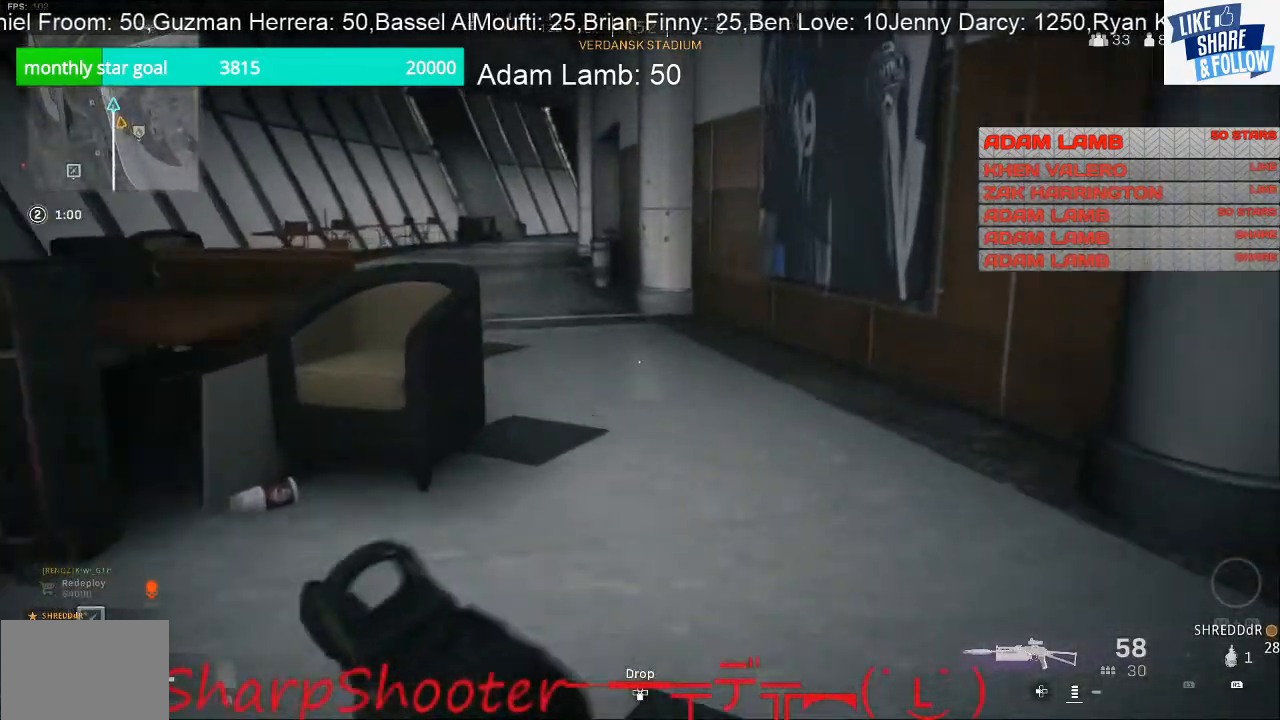
{"buttons": [], "left_stick": "up", "right_stick": "left", "events": [[467, "right_stick", "left"]]}
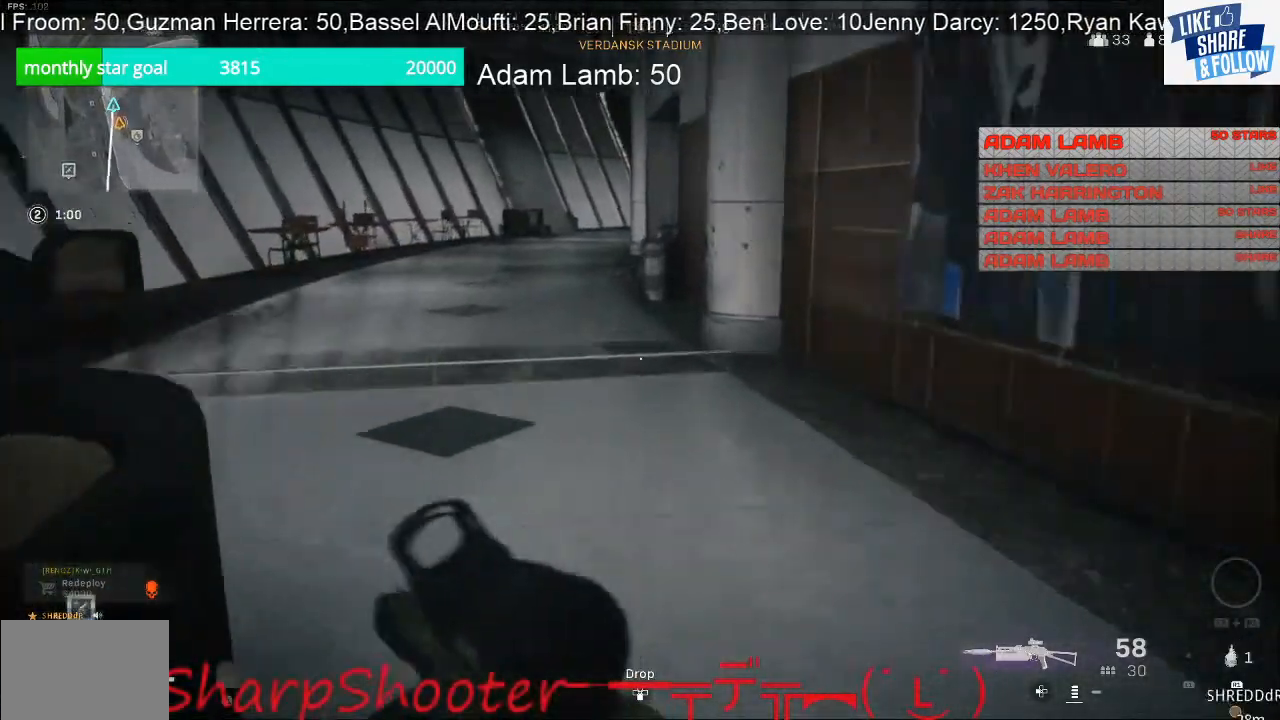
{"buttons": [], "left_stick": "up", "right_stick": "center", "events": [[133, "right_stick", "center"]]}
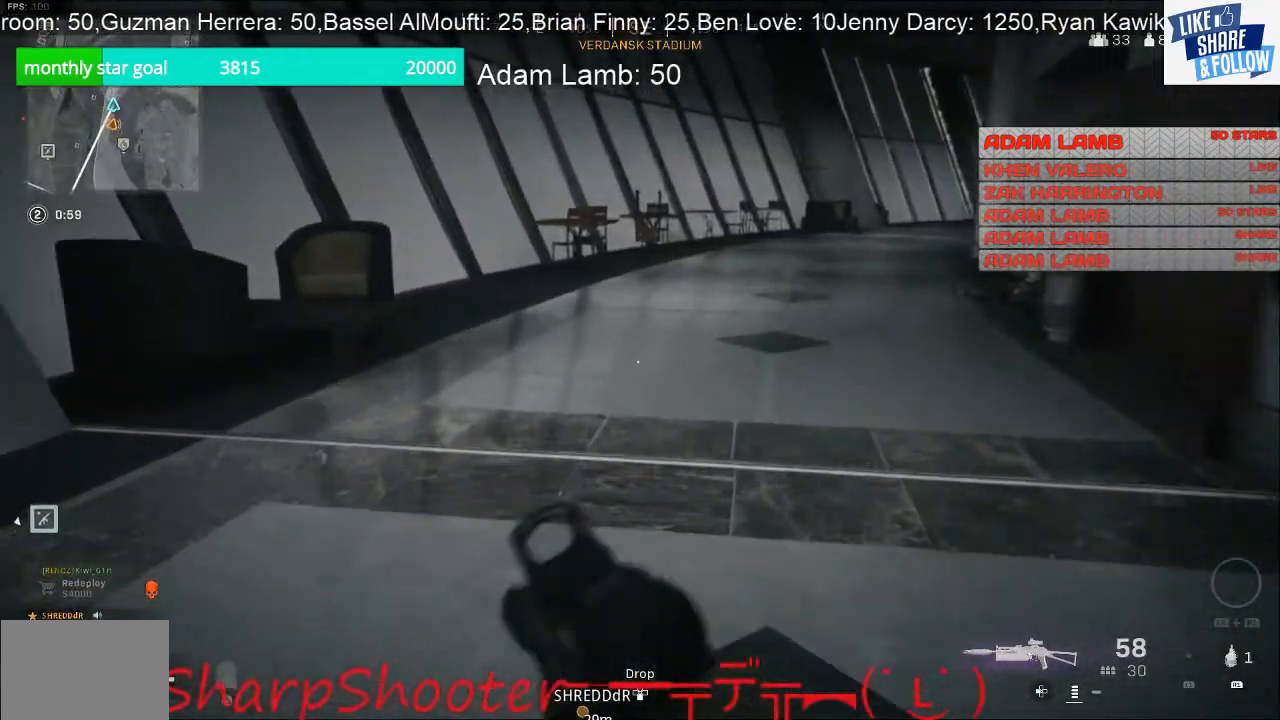
{"buttons": [], "left_stick": "up", "right_stick": "center", "events": [[200, "right_stick", "down-right"], [500, "right_stick", "center"]]}
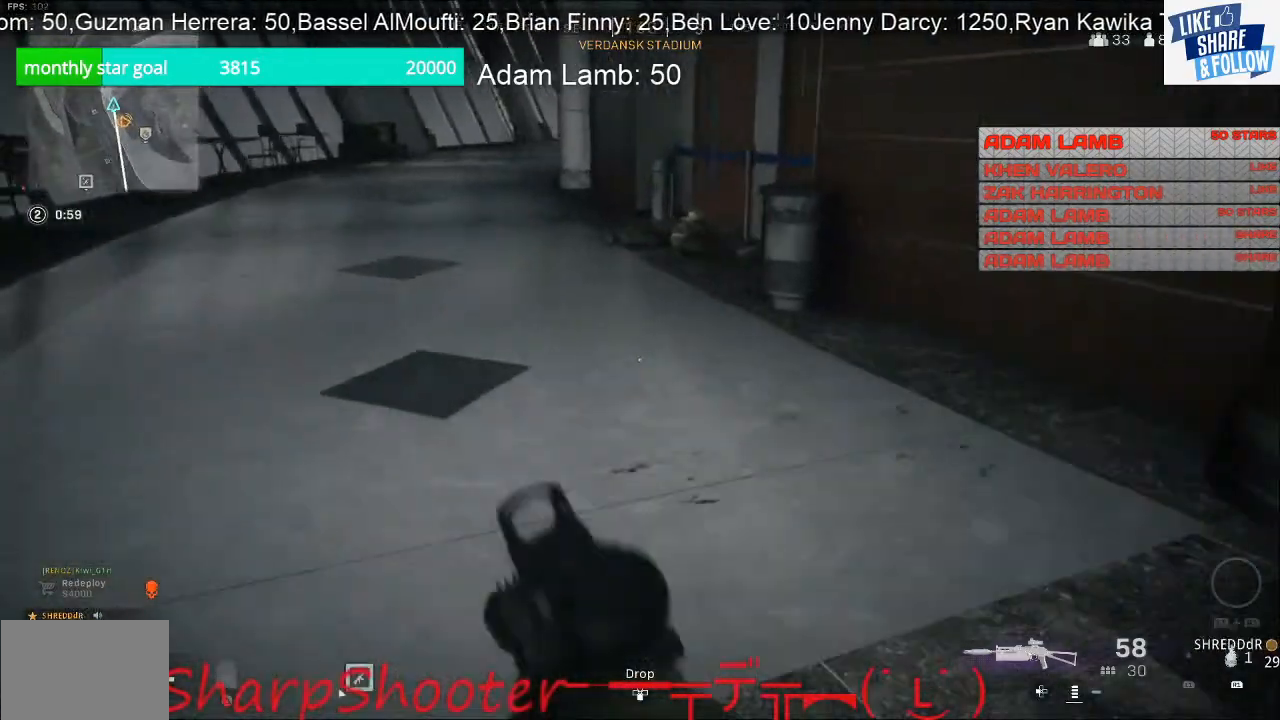
{"buttons": [], "left_stick": "up", "right_stick": "right", "events": [[367, "right_stick", "right"]]}
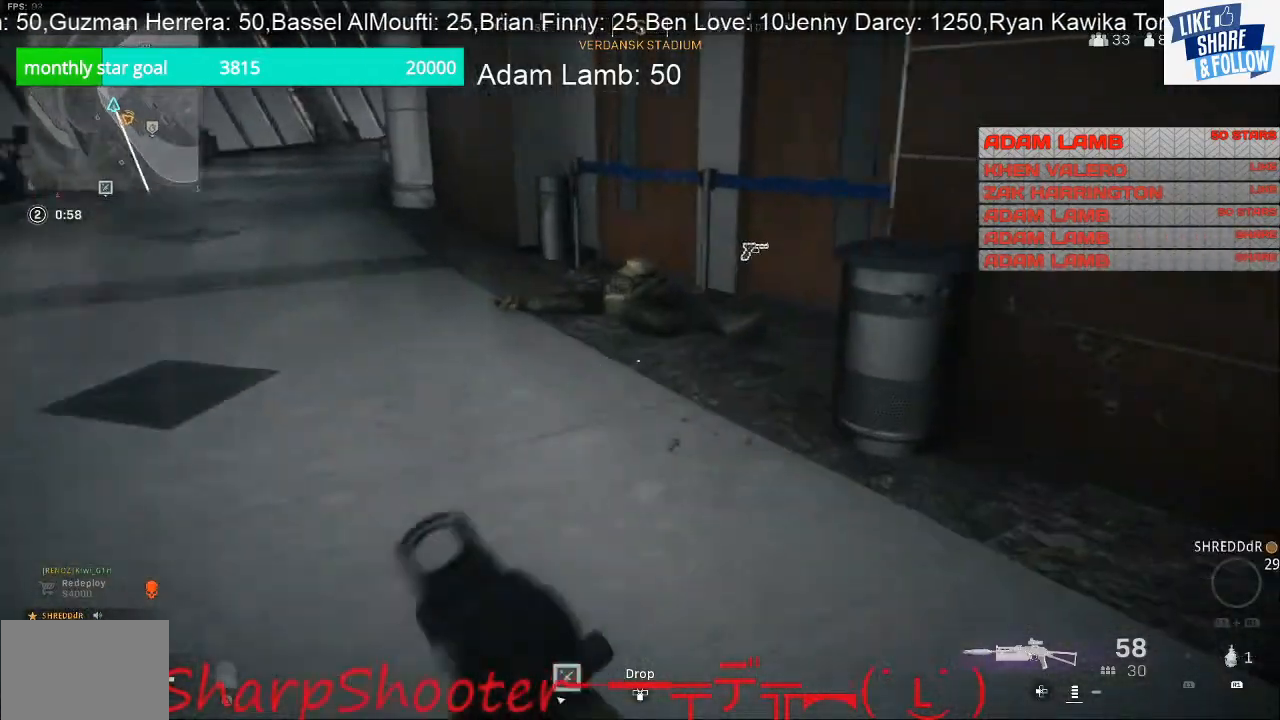
{"buttons": [], "left_stick": "up-left", "right_stick": "right", "events": [[367, "left_stick", "up-left"]]}
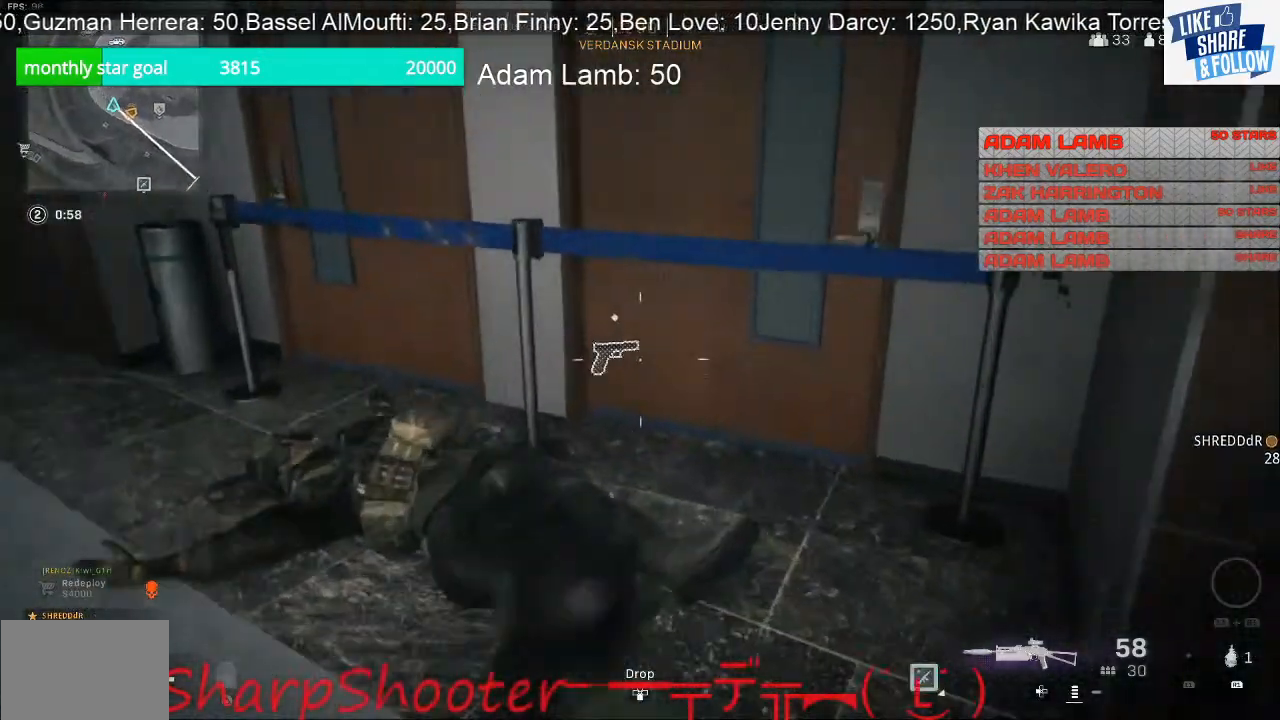
{"buttons": [], "left_stick": "left", "right_stick": "right", "events": [[67, "left_stick", "down-left"], [367, "left_stick", "left"]]}
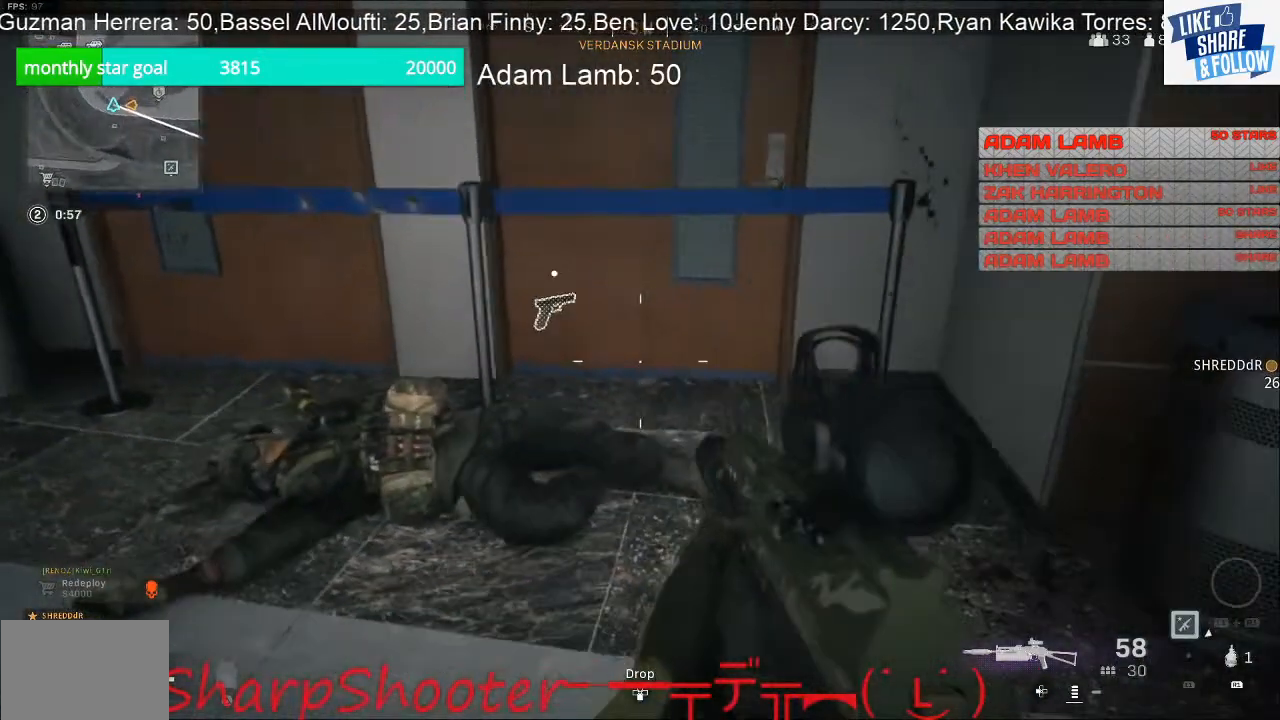
{"buttons": [], "left_stick": "left", "right_stick": "right", "events": []}
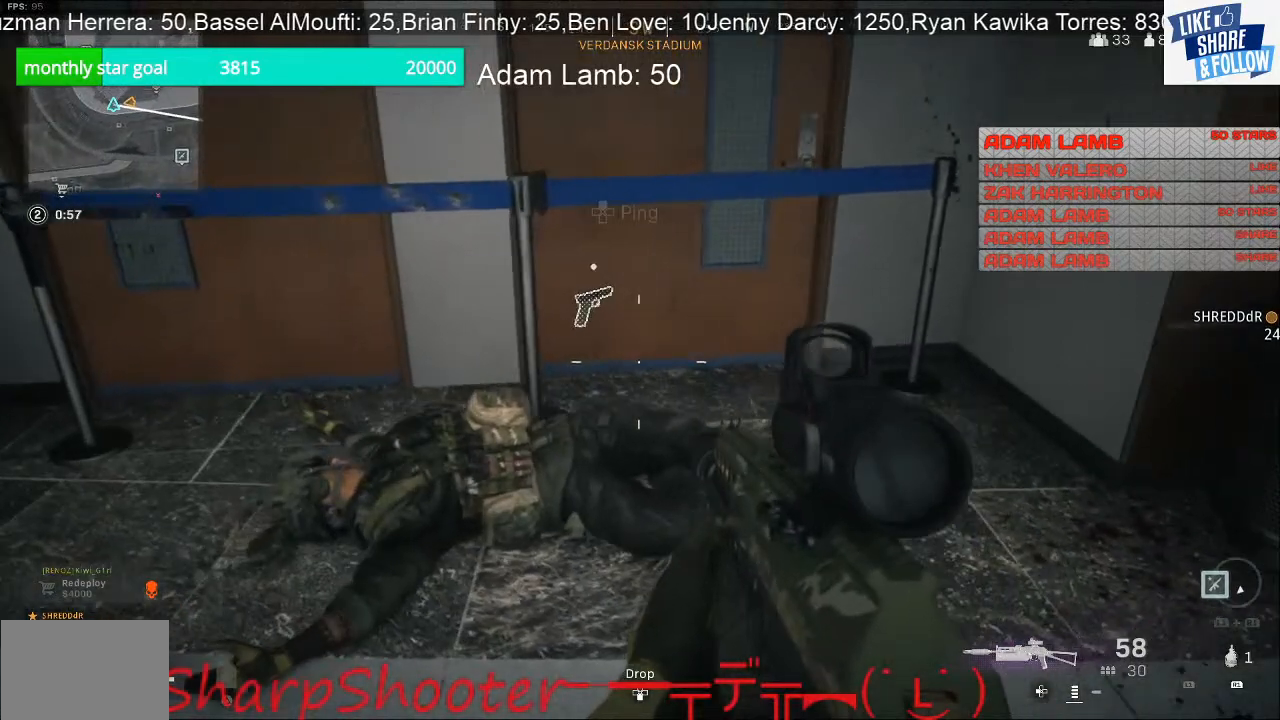
{"buttons": [], "left_stick": "left", "right_stick": "right", "events": []}
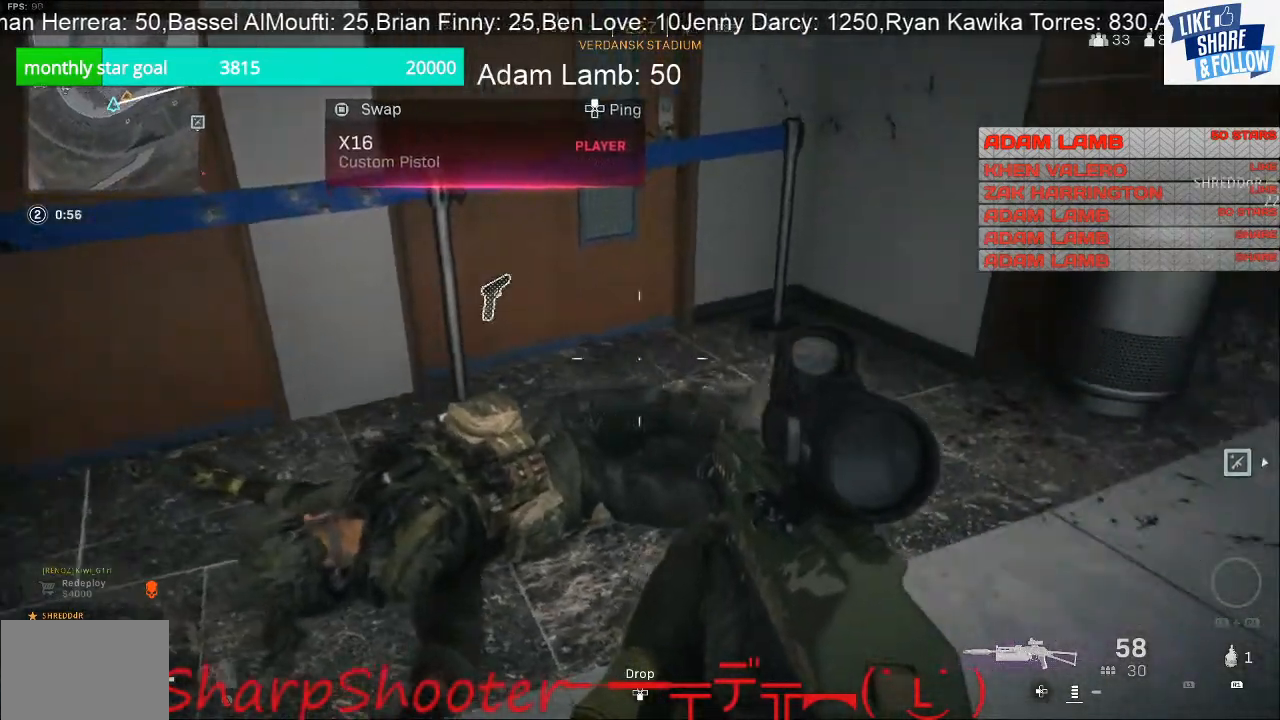
{"buttons": [], "left_stick": "up-left", "right_stick": "right", "events": [[300, "left_stick", "up-left"]]}
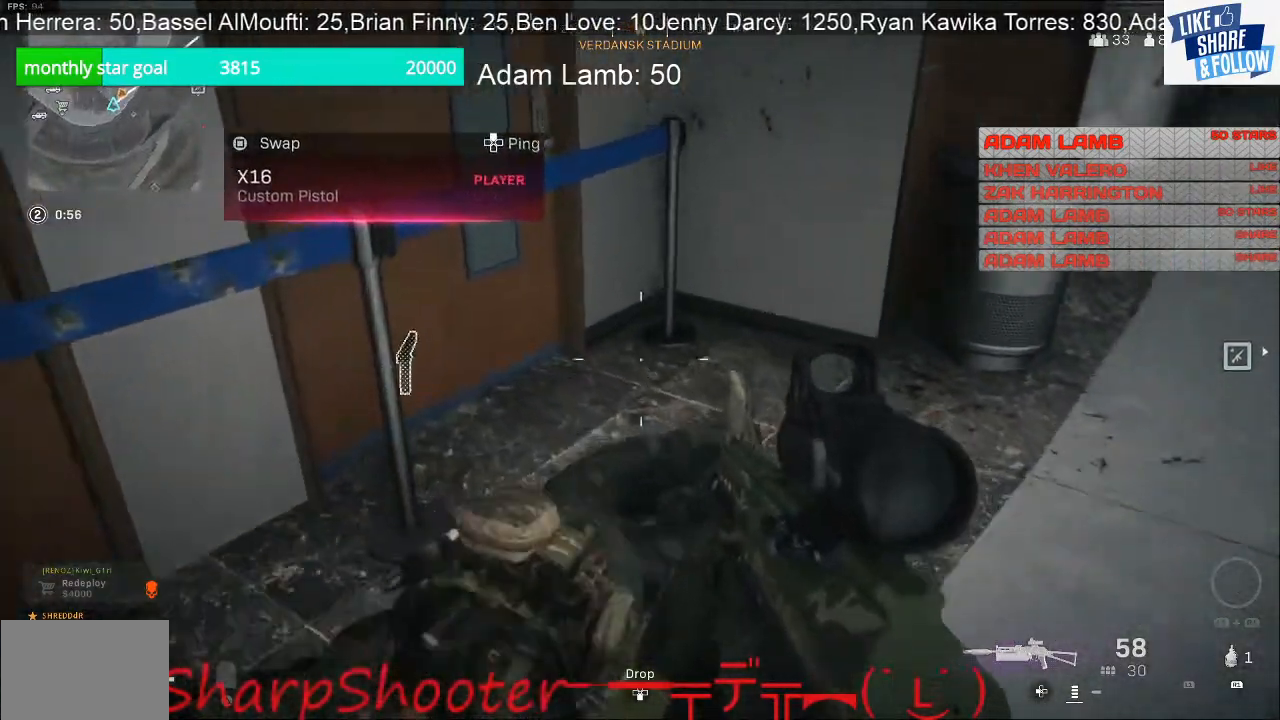
{"buttons": [], "left_stick": "right", "right_stick": "center", "events": [[67, "left_stick", "up"], [100, "right_stick", "center"], [300, "left_stick", "right"]]}
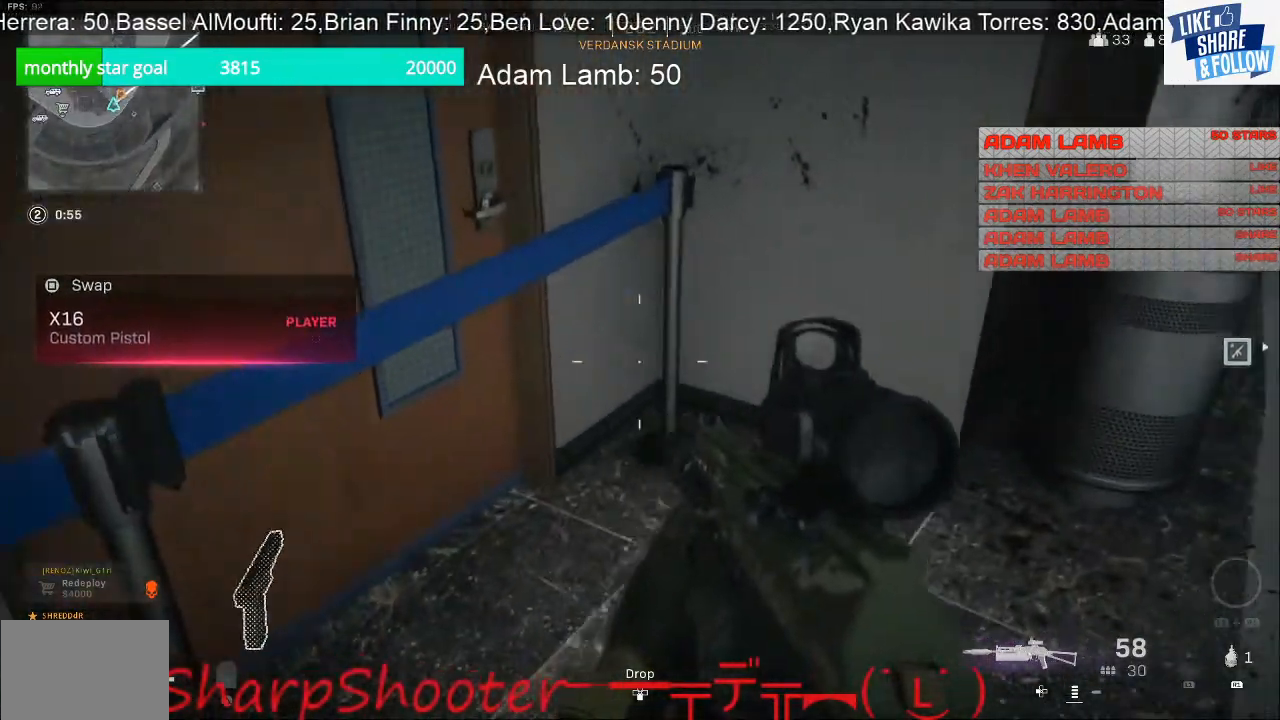
{"buttons": [], "left_stick": "left", "right_stick": "up-left", "events": [[67, "left_stick", "down-right"], [167, "right_stick", "left"], [400, "right_stick", "up-left"], [433, "left_stick", "left"]]}
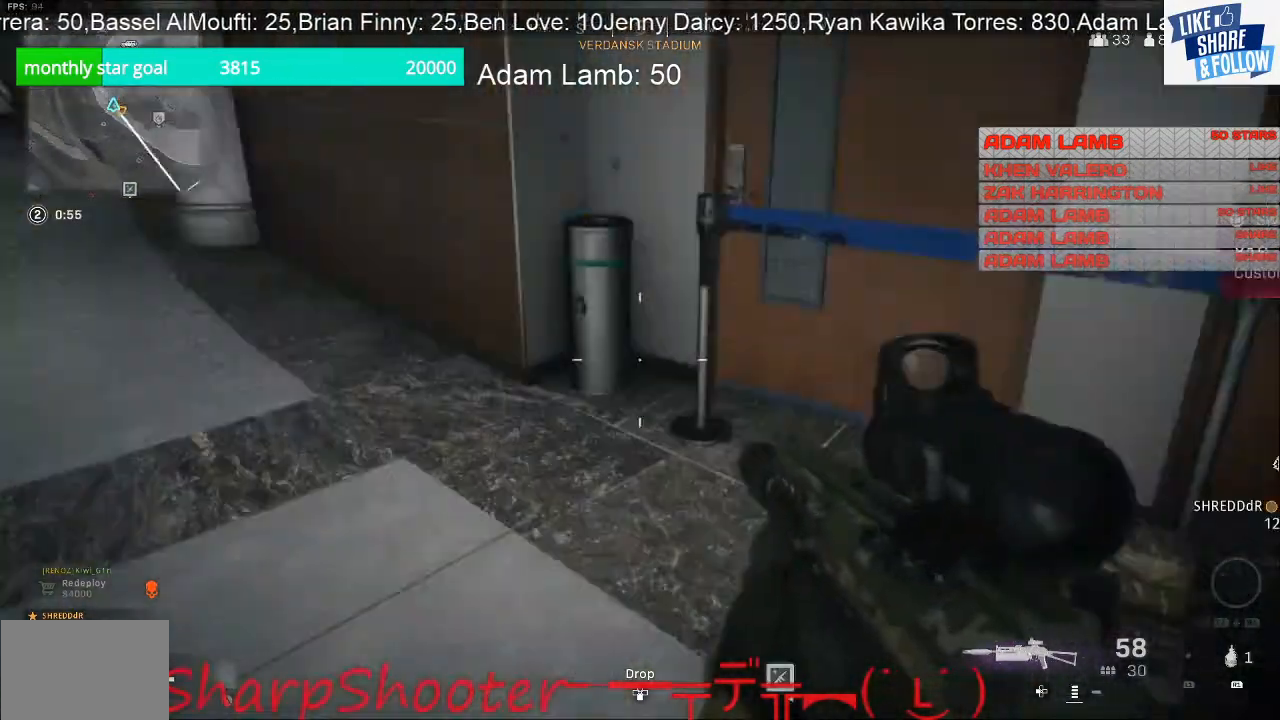
{"buttons": [], "left_stick": "up-left", "right_stick": "center", "events": [[67, "left_stick", "up-left"], [333, "right_stick", "center"]]}
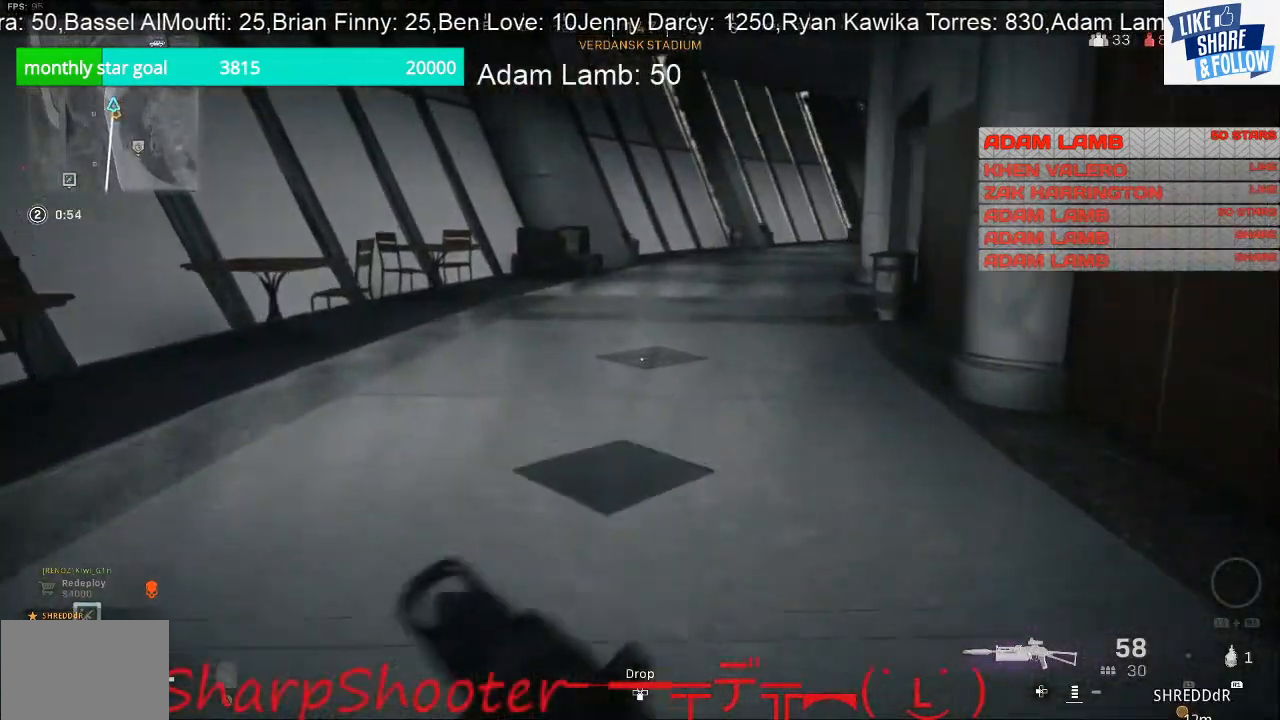
{"buttons": [], "left_stick": "up-left", "right_stick": "center", "events": [[267, "right_stick", "up-right"], [367, "right_stick", "center"]]}
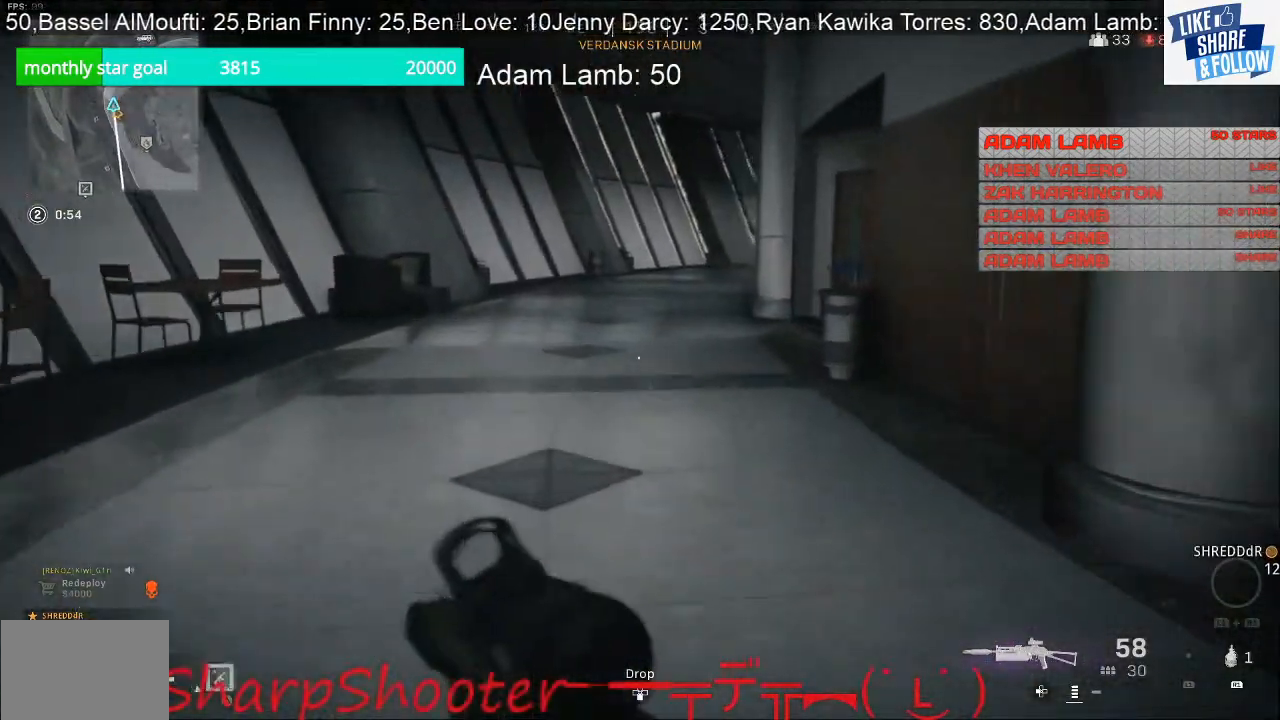
{"buttons": [], "left_stick": "up-left", "right_stick": "center", "events": [[33, "right_stick", "right"], [200, "right_stick", "center"]]}
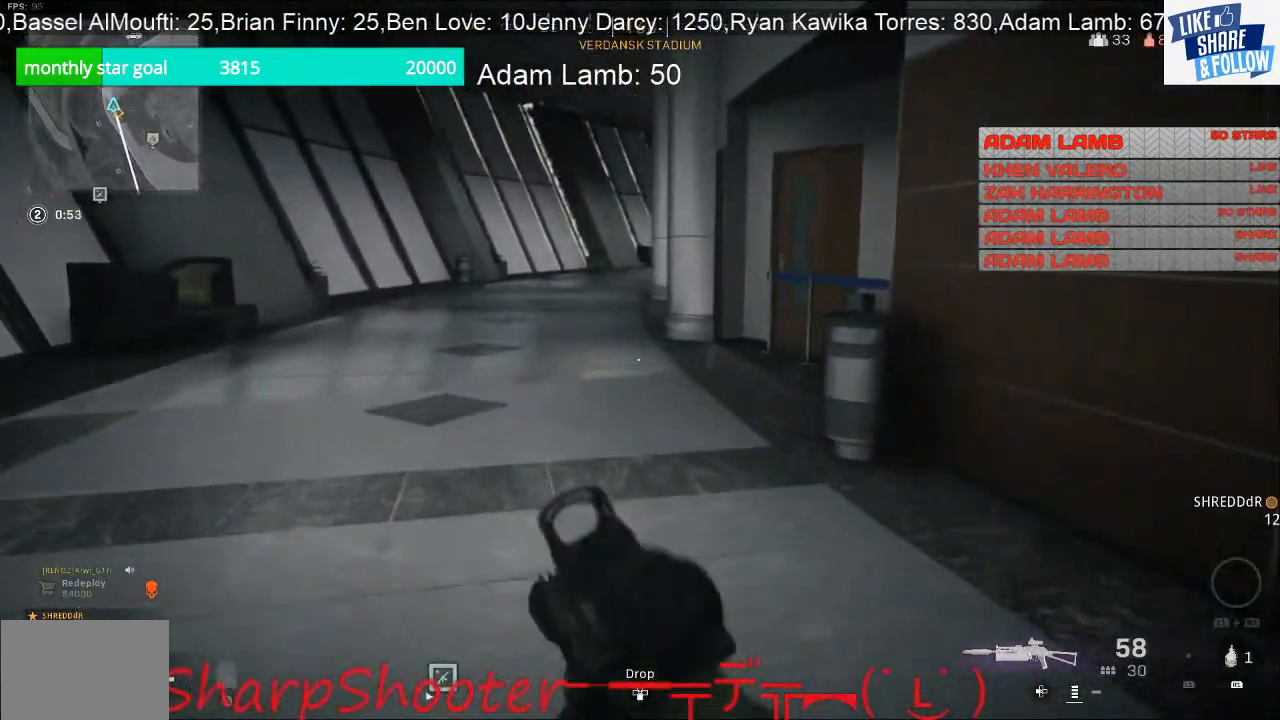
{"buttons": [], "left_stick": "up-left", "right_stick": "center", "events": []}
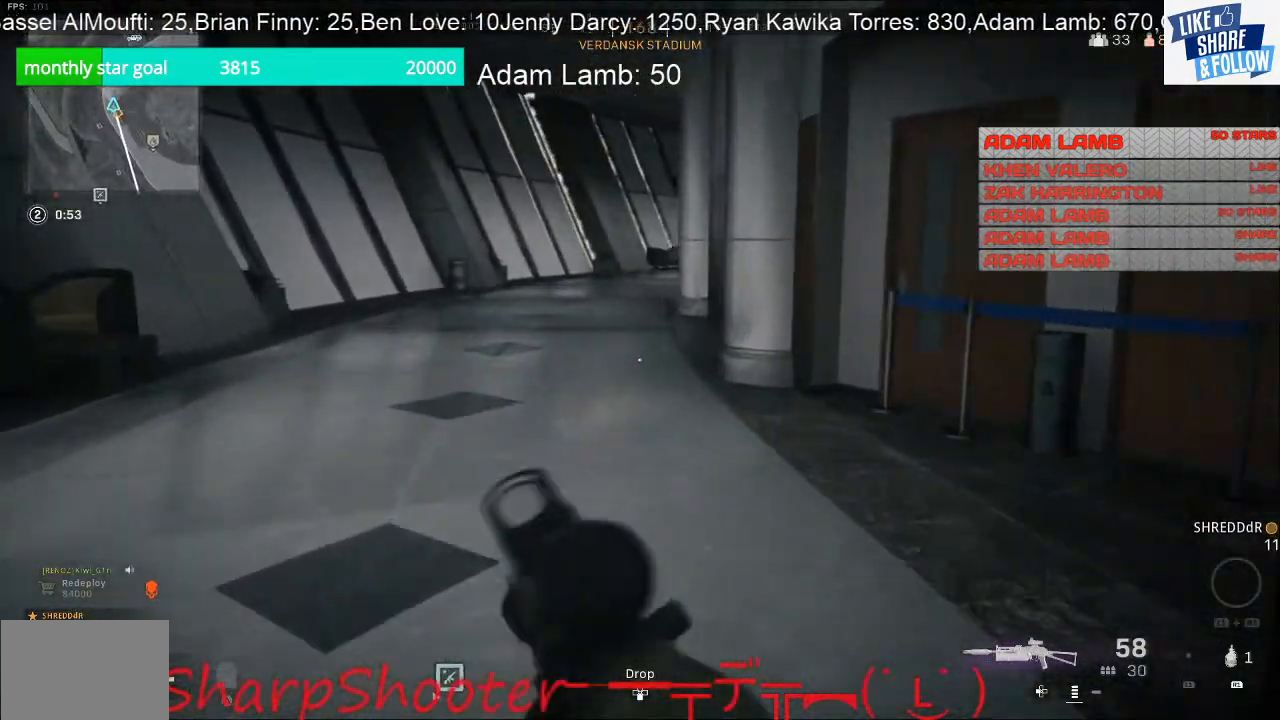
{"buttons": [], "left_stick": "up-left", "right_stick": "center", "events": []}
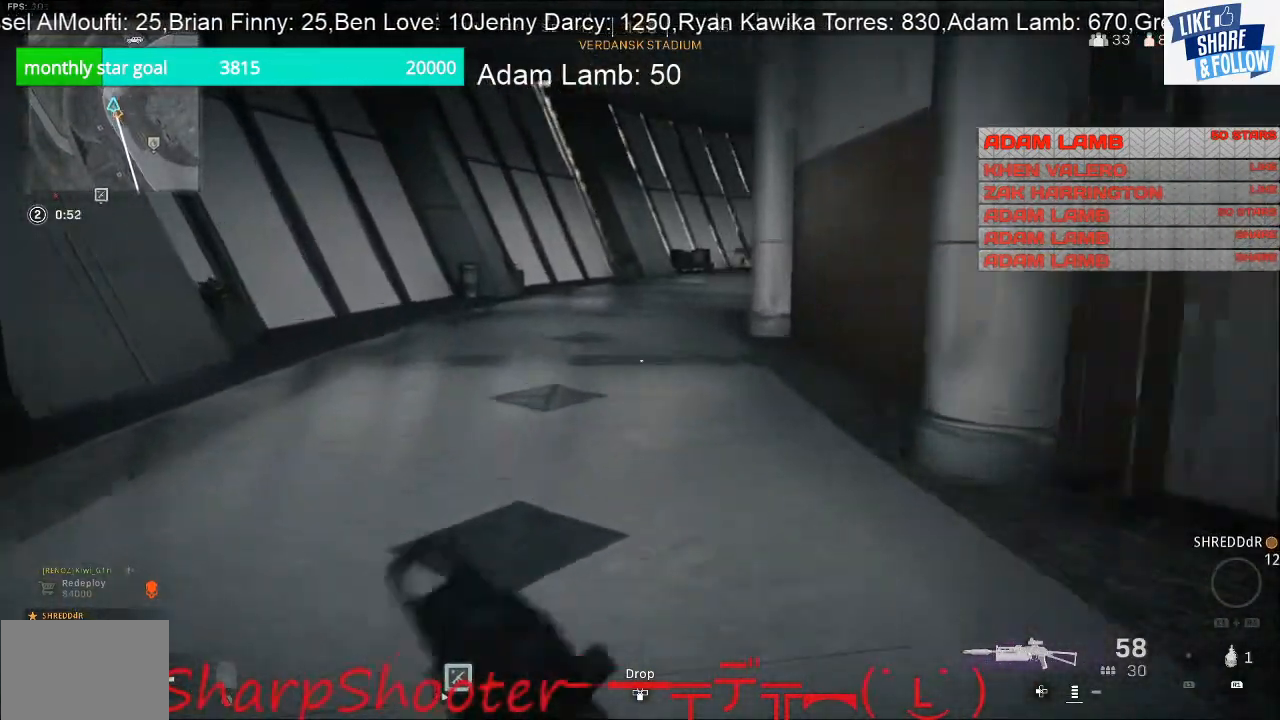
{"buttons": [], "left_stick": "up-left", "right_stick": "right", "events": [[367, "right_stick", "right"]]}
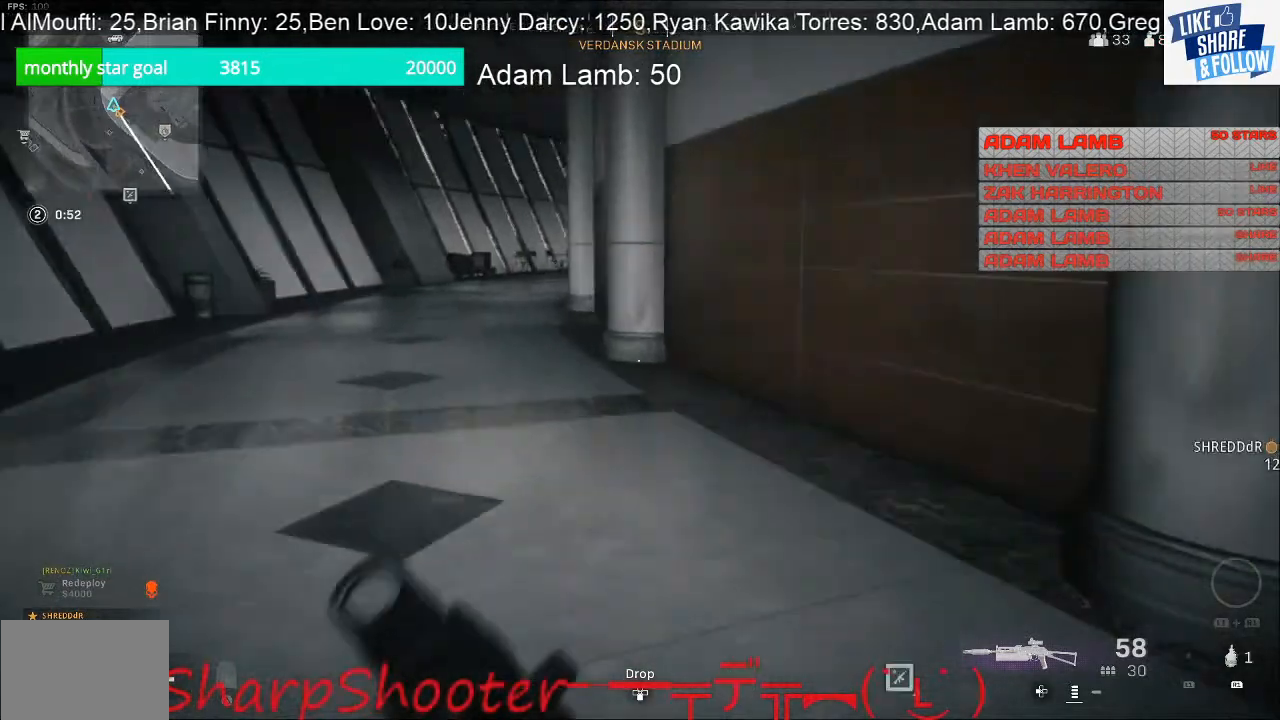
{"buttons": [], "left_stick": "up-left", "right_stick": "center", "events": [[67, "right_stick", "center"]]}
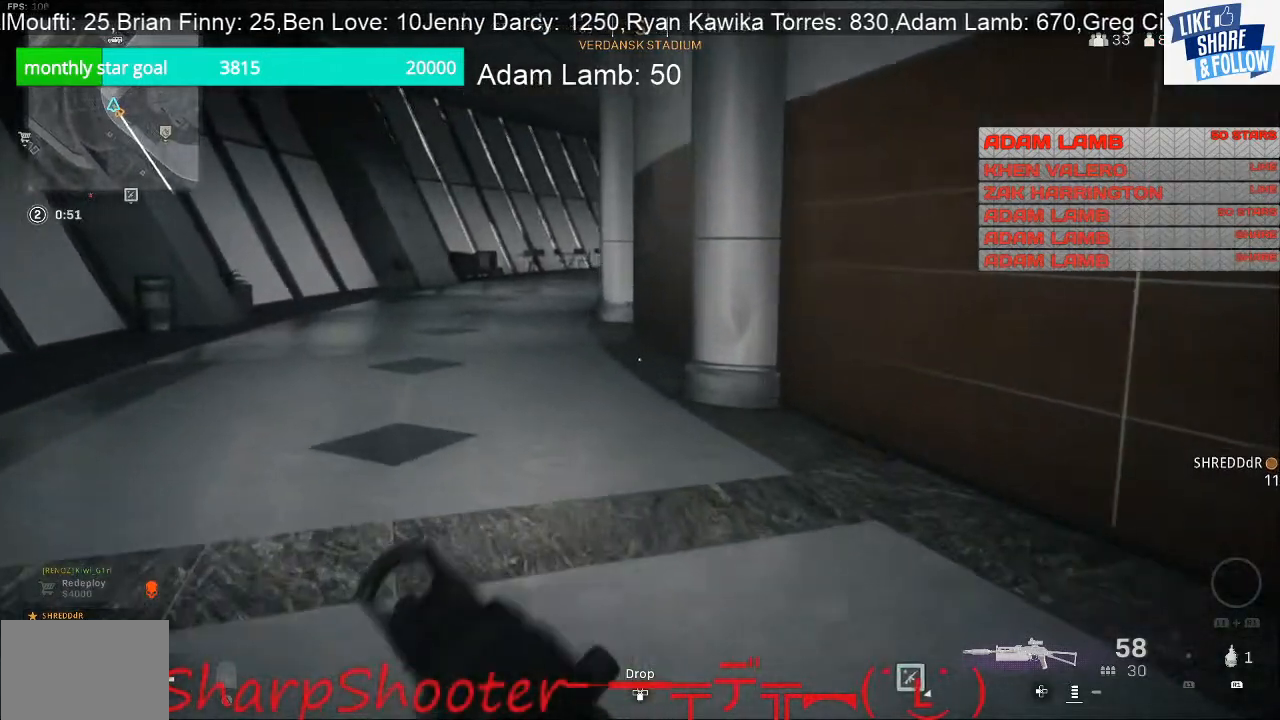
{"buttons": [], "left_stick": "up-left", "right_stick": "center", "events": []}
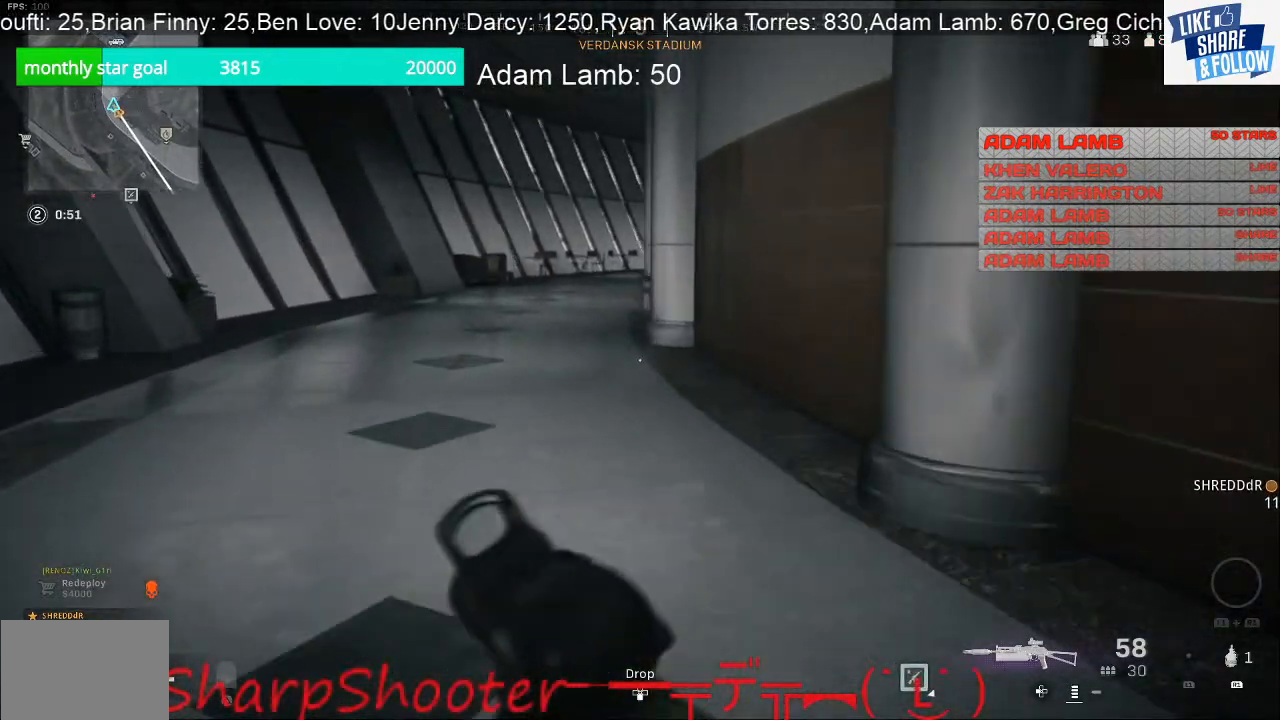
{"buttons": [], "left_stick": "up-left", "right_stick": "center", "events": []}
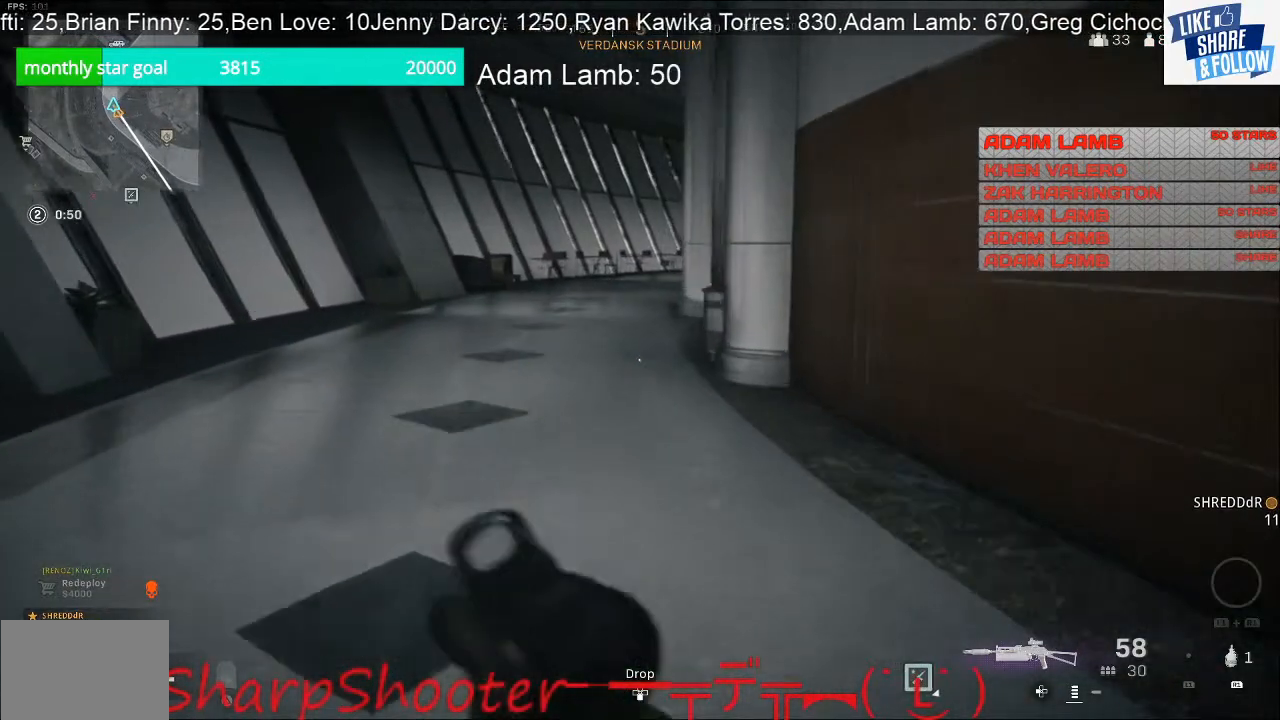
{"buttons": [], "left_stick": "up-left", "right_stick": "center", "events": [[233, "TOUCHPAD", "down"], [267, "TOUCHPAD", "up"]]}
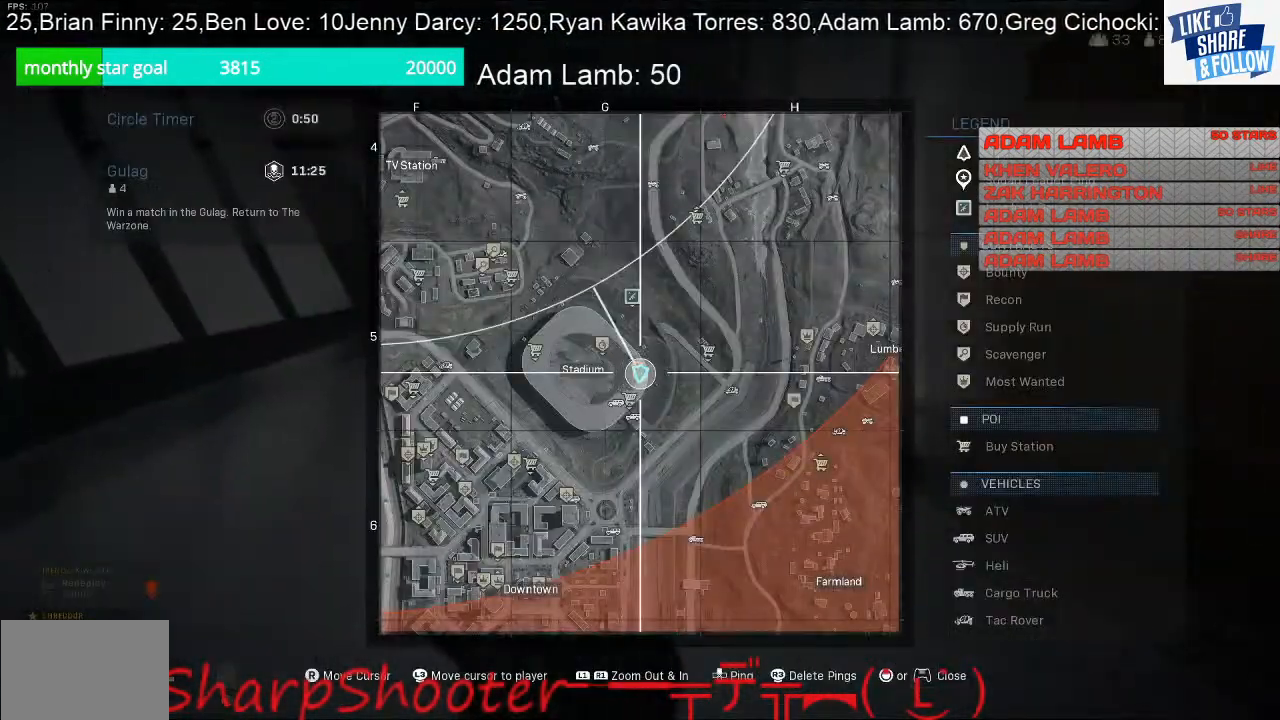
{"buttons": ["TOUCHPAD"], "left_stick": "up-left", "right_stick": "center", "events": [[200, "L1", "down"], [367, "L1", "up"], [433, "TOUCHPAD", "down"]]}
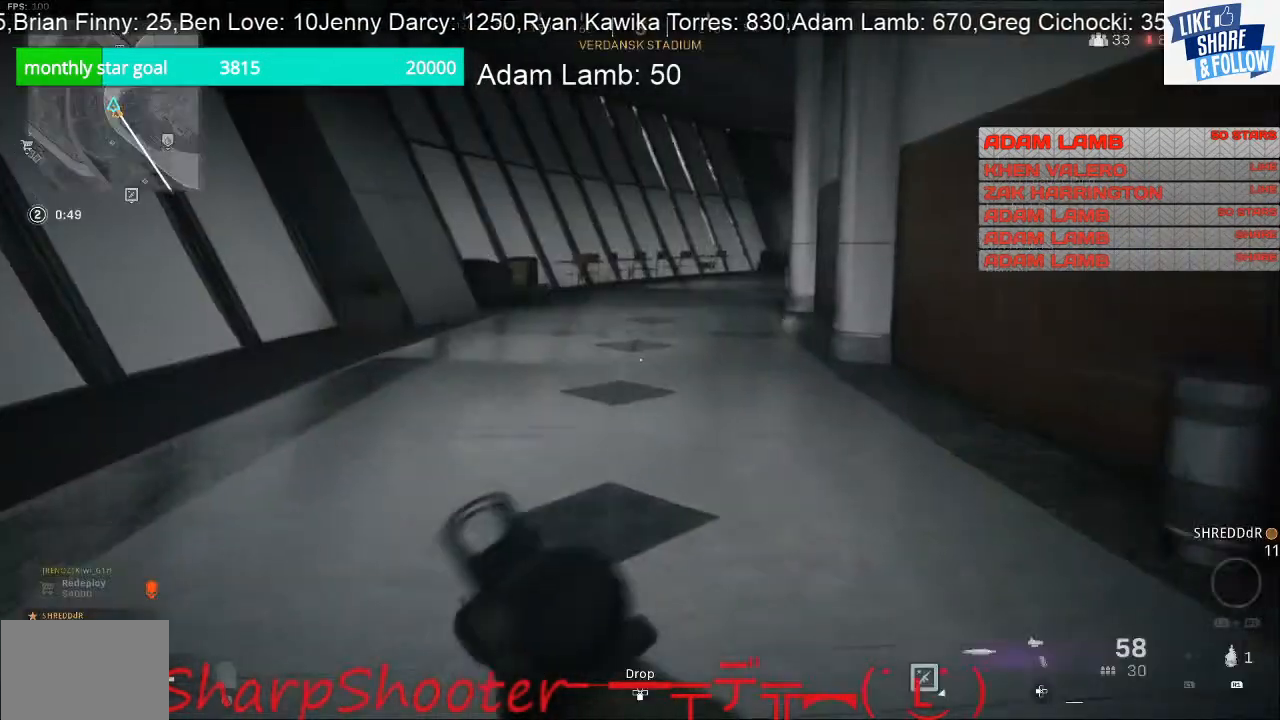
{"buttons": [], "left_stick": "up-left", "right_stick": "center", "events": [[33, "TOUCHPAD", "up"], [333, "right_stick", "right"], [467, "right_stick", "center"]]}
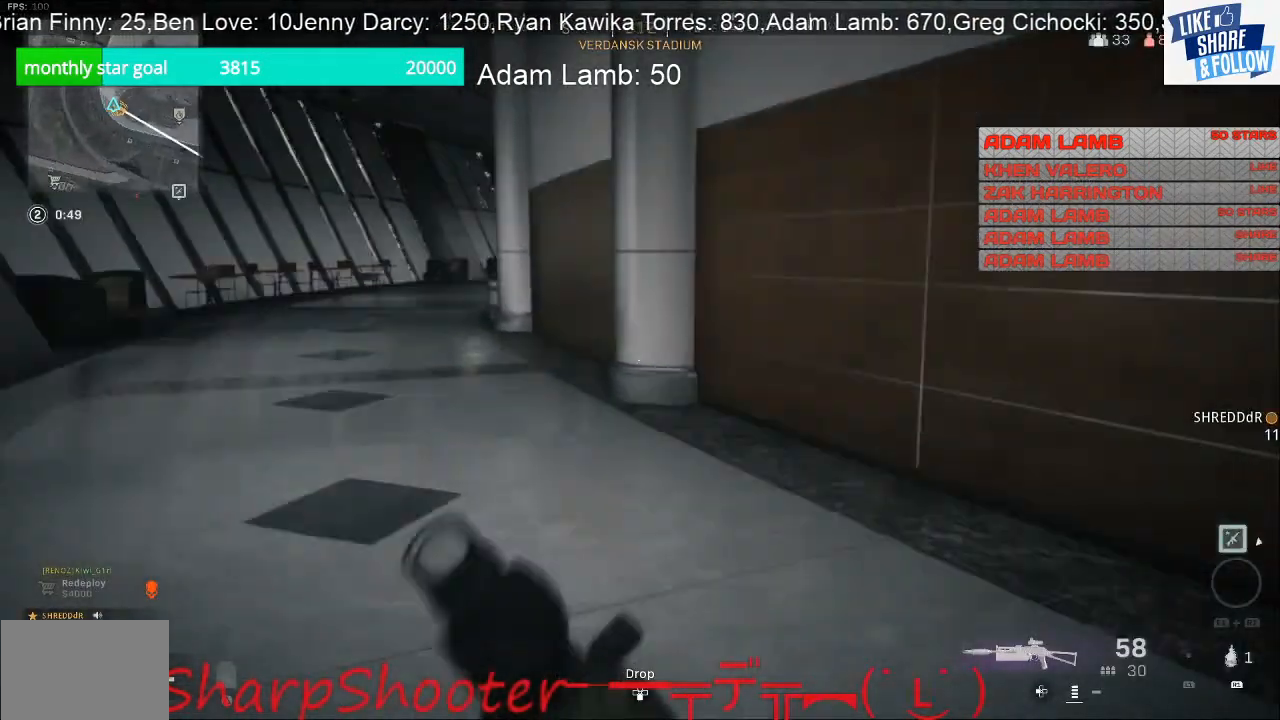
{"buttons": [], "left_stick": "up-left", "right_stick": "center", "events": []}
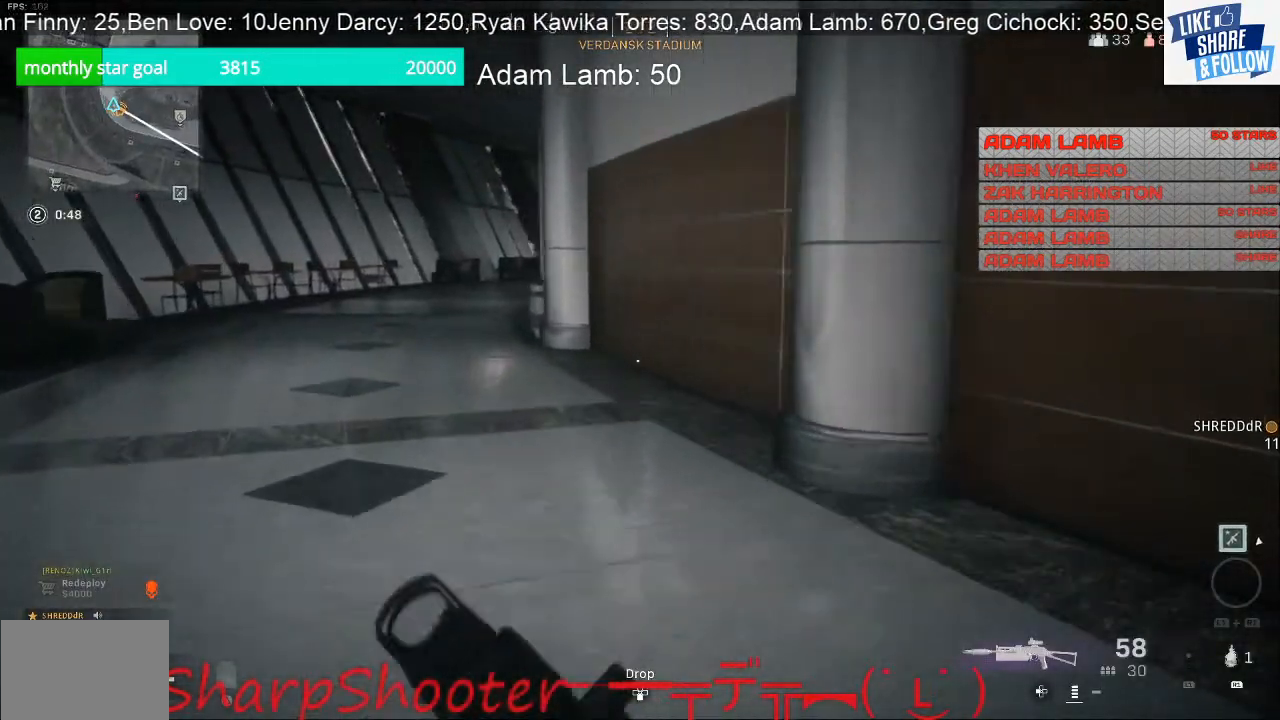
{"buttons": ["L2"], "left_stick": "up-left", "right_stick": "up", "events": [[333, "L2", "down"], [367, "right_stick", "up"]]}